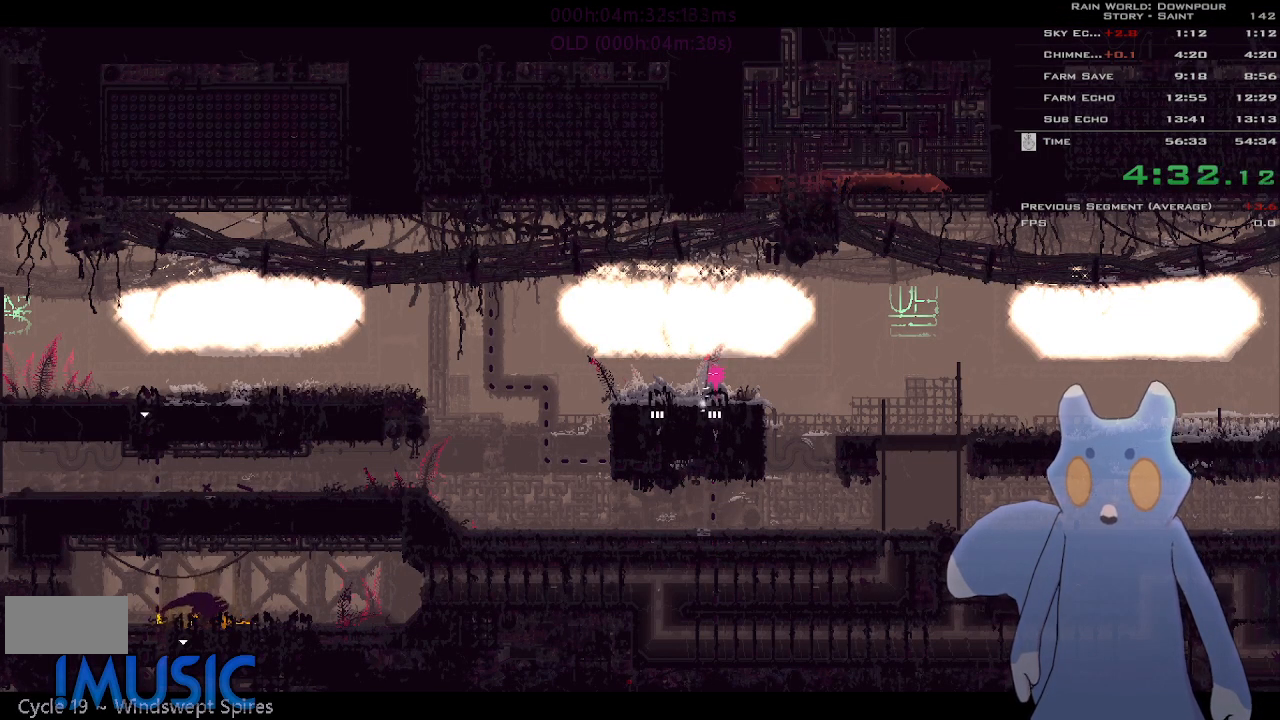
Gameplay with keyboard and mouse; each line is a JSON object with the keys held at the frame after it. "events" lists presses ("down") and releases ("up") of "down", "g", "j", "left", "right", "t", "up" and "y" between this image and that frame as [ms after this image, input, new state], when the widget could be followed in between. No other keys are recorded. Mouse buttons are not recorded. Not read: mouse_move.
{"keys": ["left"], "events": [[100, "j", "up"], [116, "left", "down"], [166, "up", "up"], [183, "j", "down"], [283, "j", "up"], [333, "j", "down"], [400, "j", "up"]]}
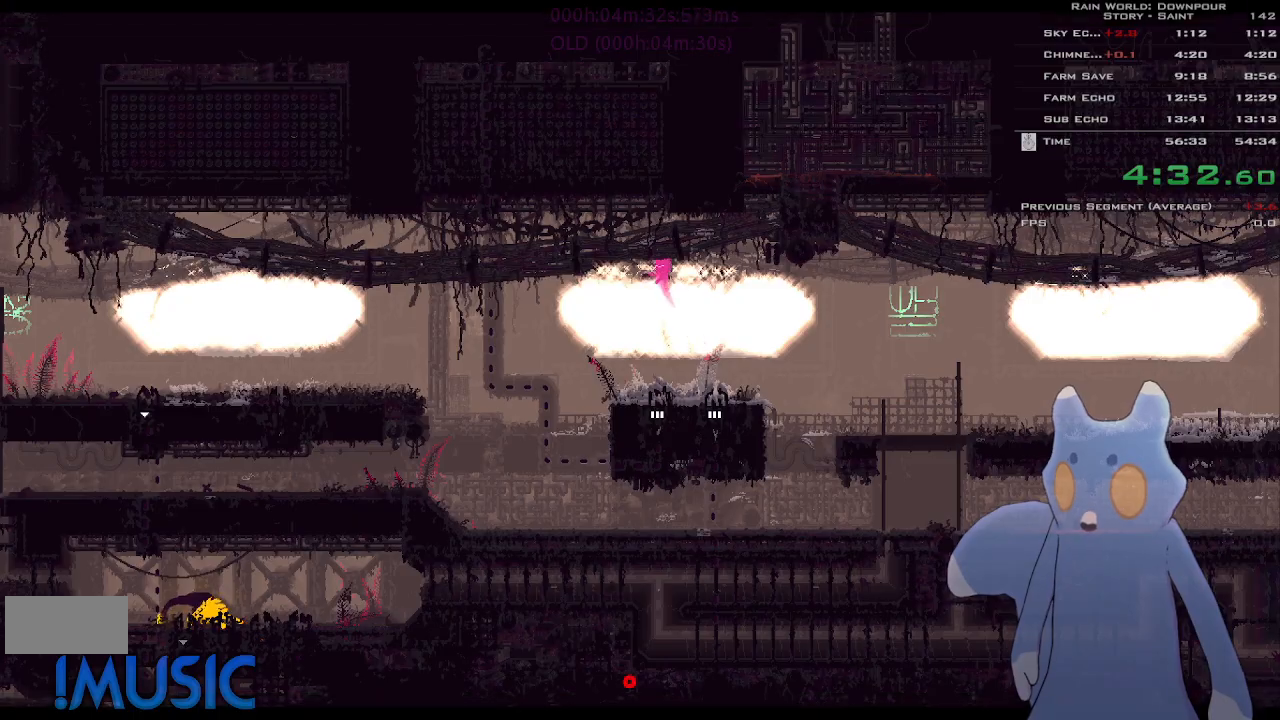
{"keys": ["j", "left"], "events": [[416, "j", "down"]]}
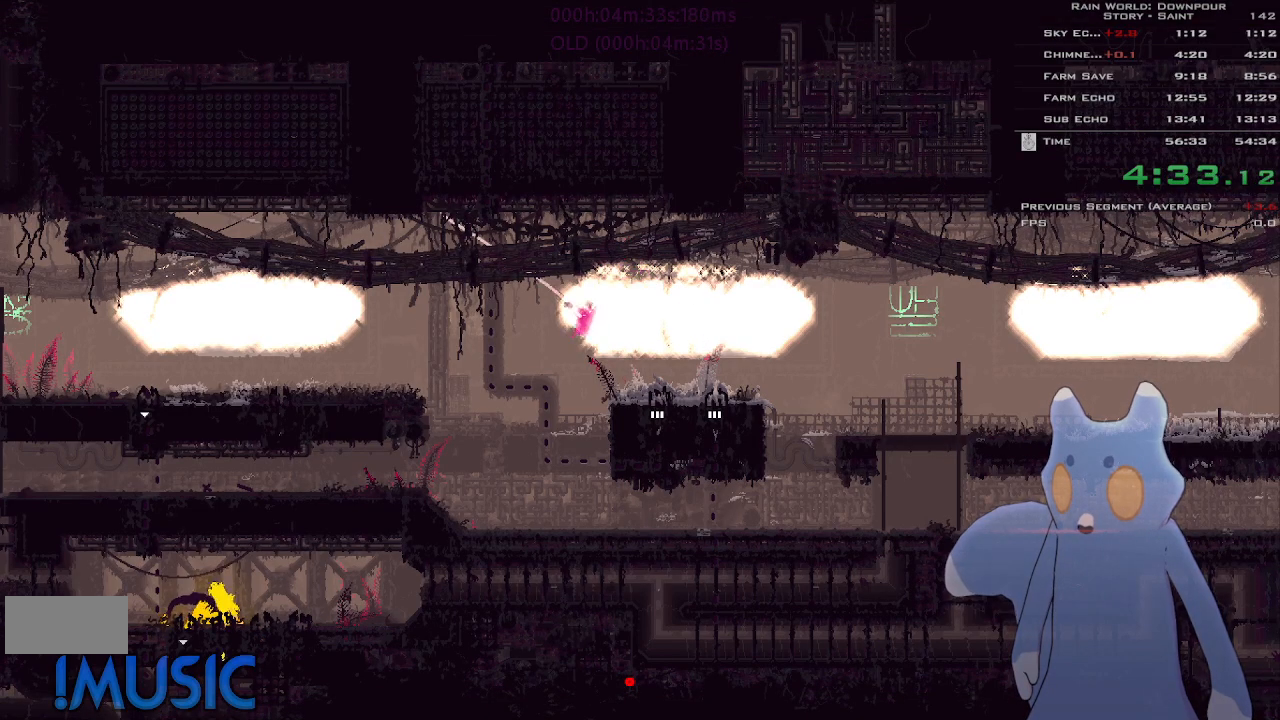
{"keys": ["left"], "events": [[33, "j", "up"], [266, "j", "down"], [466, "j", "up"]]}
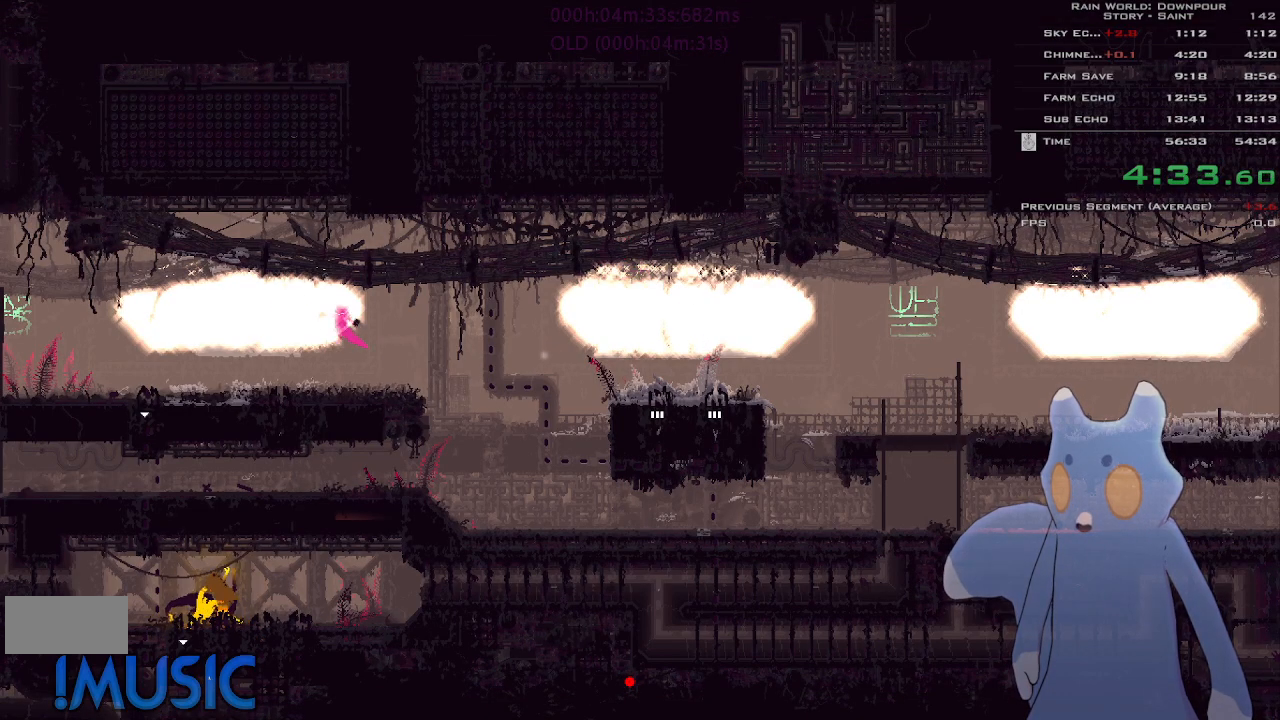
{"keys": ["left"], "events": [[266, "j", "down"], [366, "j", "up"], [433, "j", "down"], [500, "j", "up"]]}
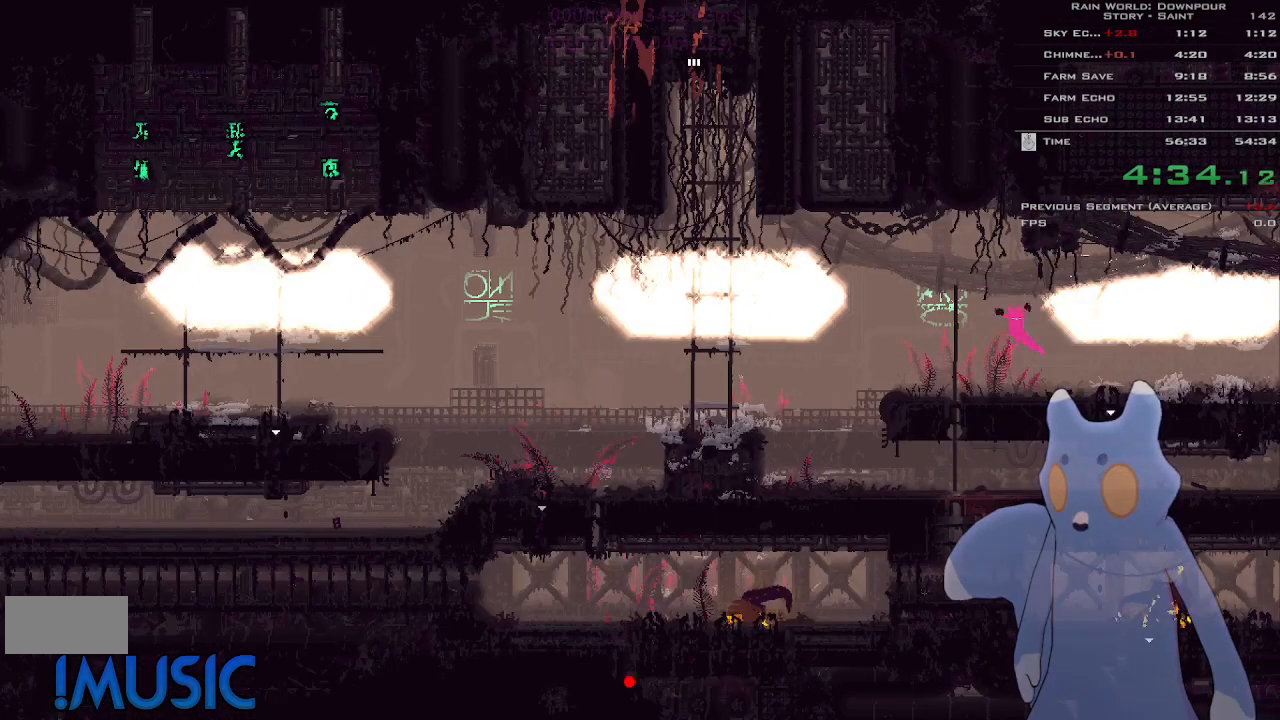
{"keys": ["left"], "events": [[400, "j", "down"], [500, "j", "up"]]}
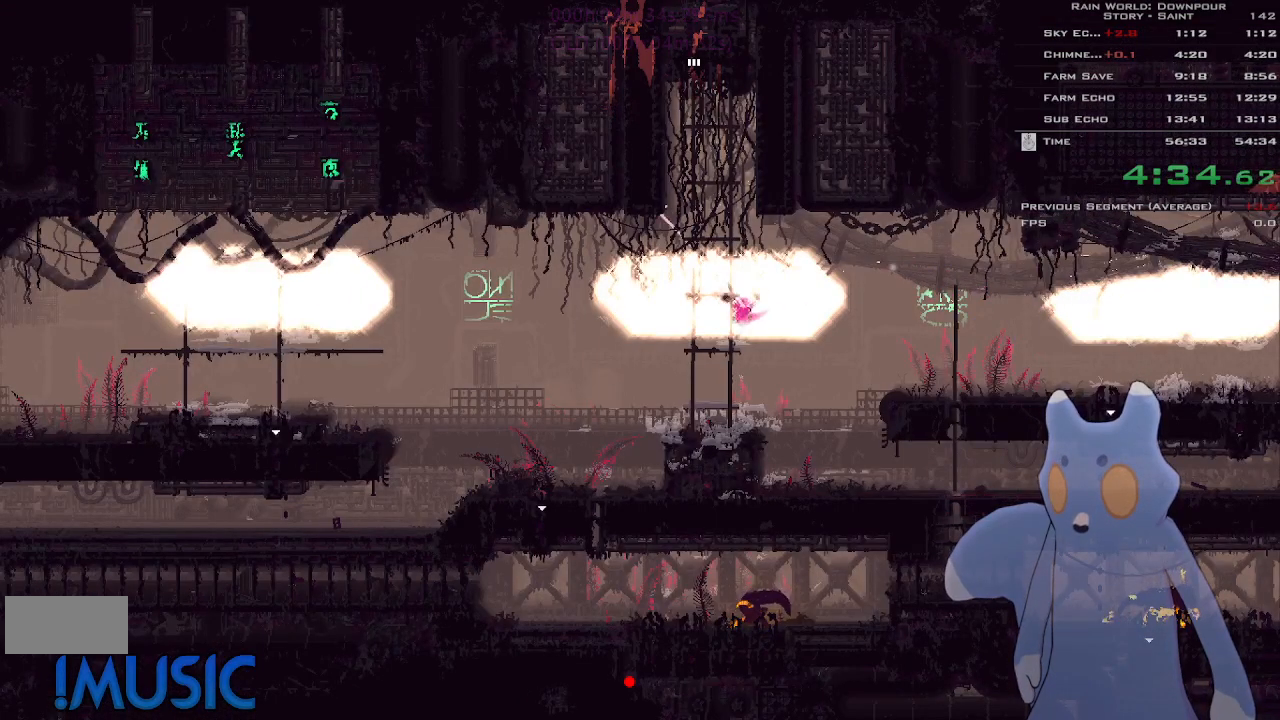
{"keys": ["left"], "events": [[83, "j", "down"], [150, "j", "up"]]}
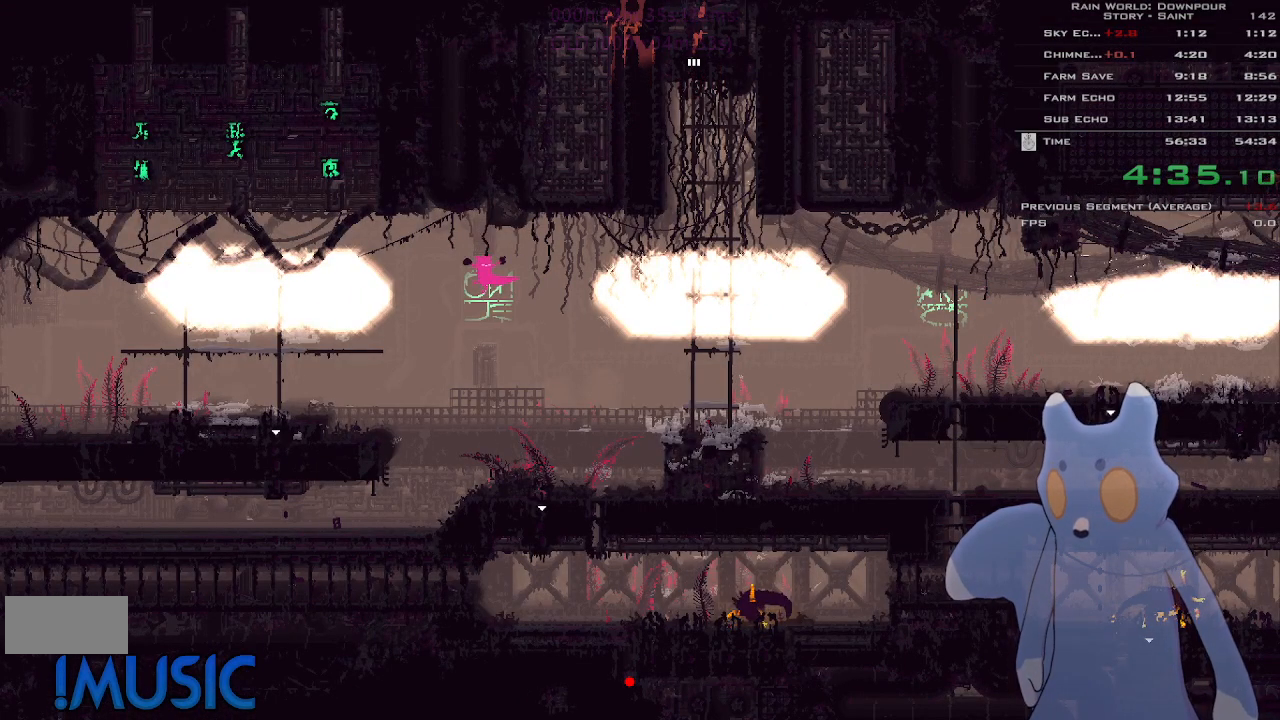
{"keys": ["left"], "events": [[116, "j", "down"], [166, "j", "up"], [233, "j", "down"], [316, "j", "up"]]}
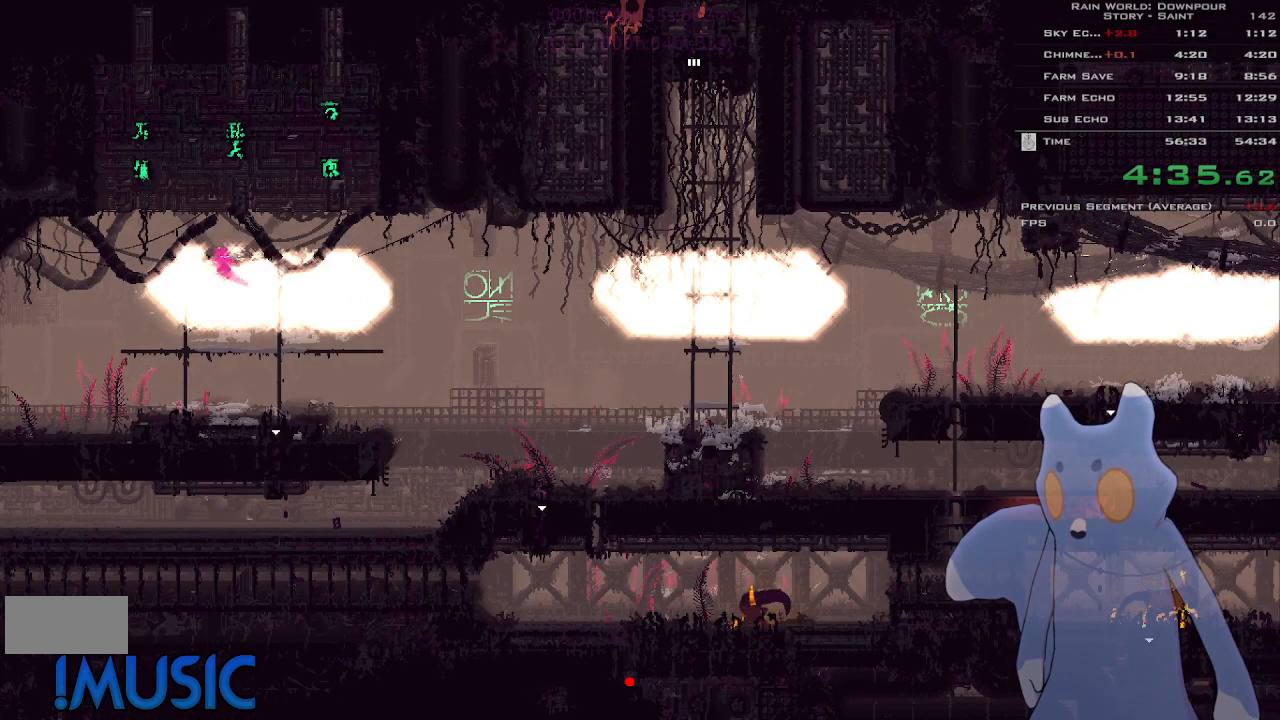
{"keys": ["j", "left"], "events": [[316, "j", "down"], [433, "j", "up"], [483, "j", "down"]]}
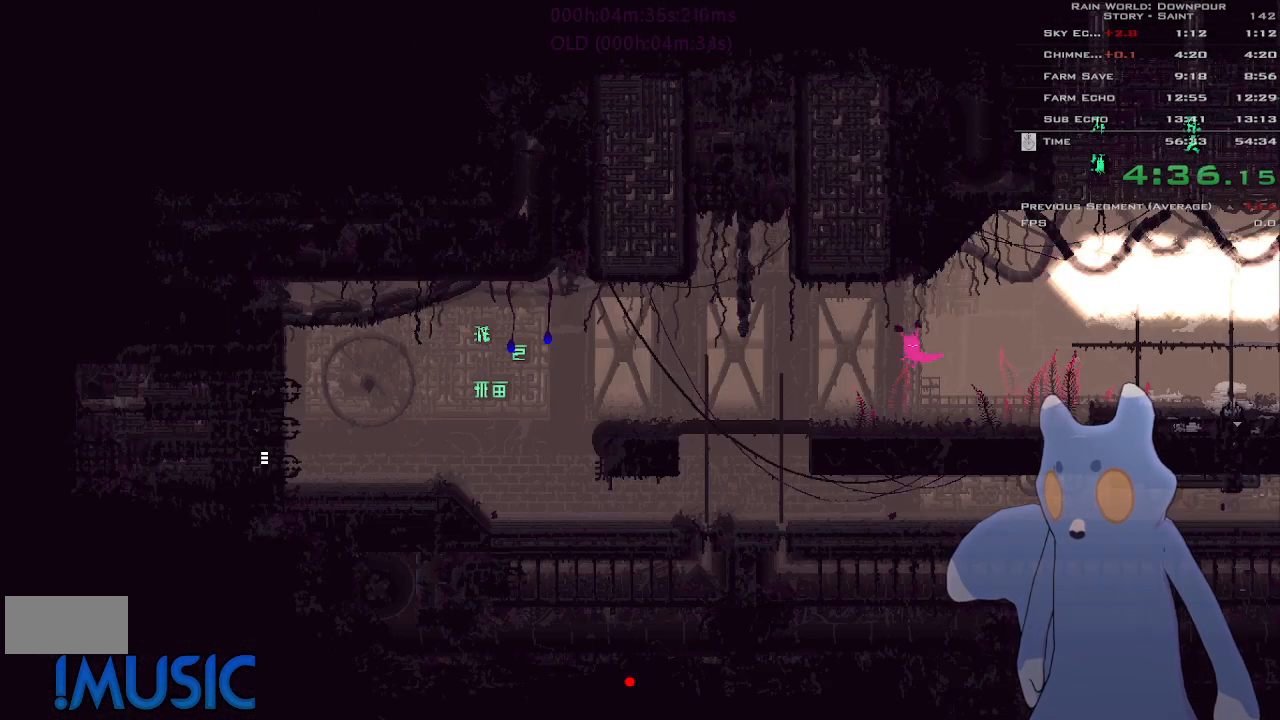
{"keys": ["left"], "events": [[50, "j", "up"], [166, "t", "down"], [233, "t", "up"], [333, "t", "down"], [416, "t", "up"]]}
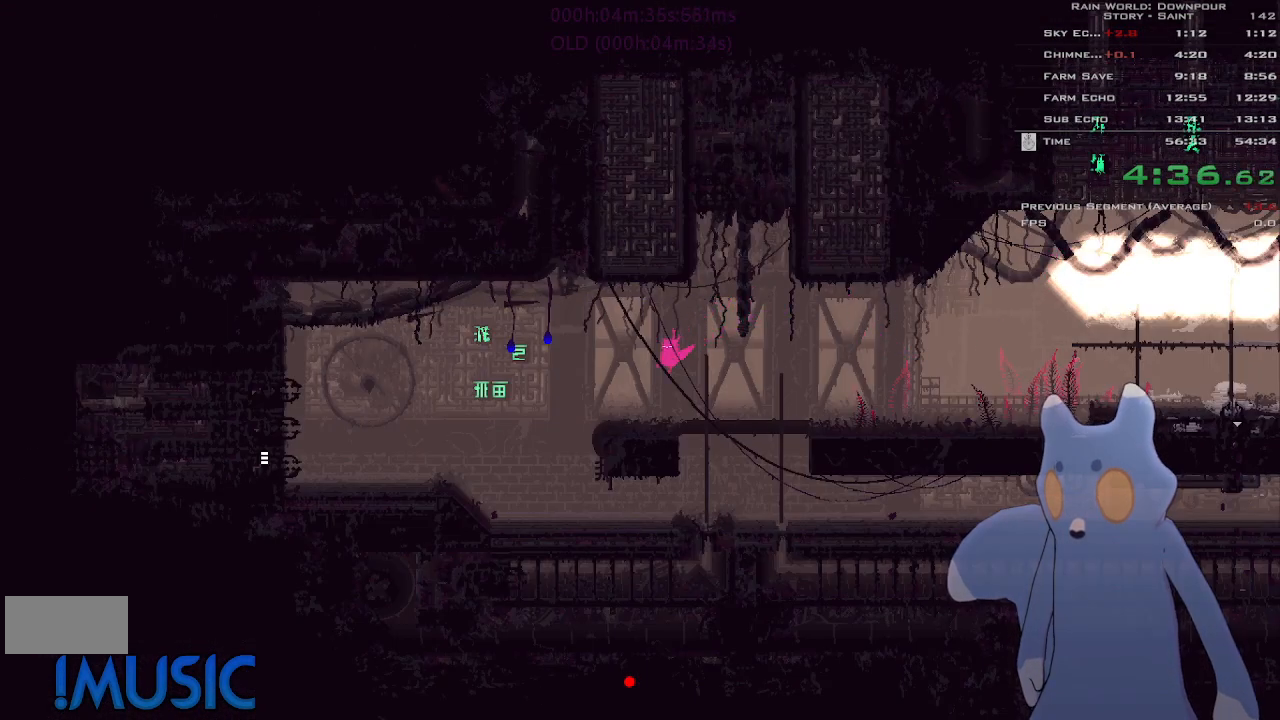
{"keys": ["g", "left"], "events": [[33, "j", "down"], [150, "g", "down"], [216, "j", "up"], [233, "g", "up"], [316, "g", "down"], [416, "g", "up"], [500, "g", "down"]]}
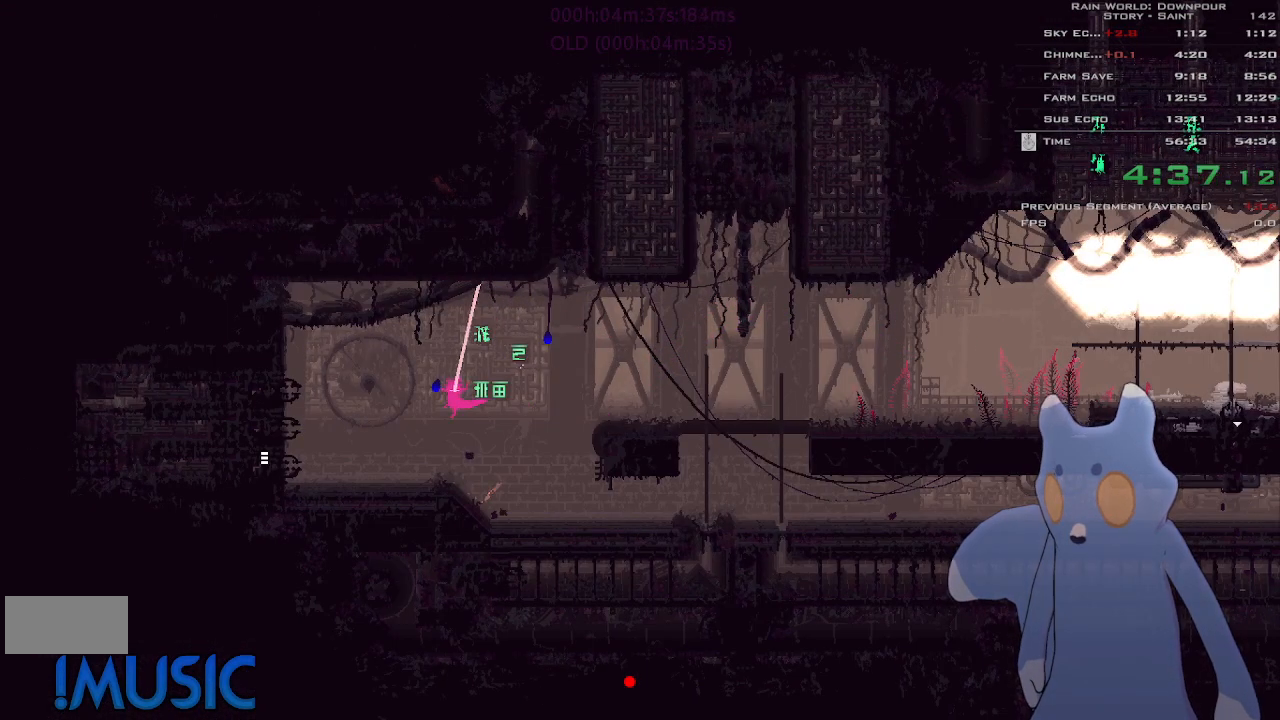
{"keys": ["left"], "events": [[33, "g", "up"], [433, "j", "down"], [483, "j", "up"]]}
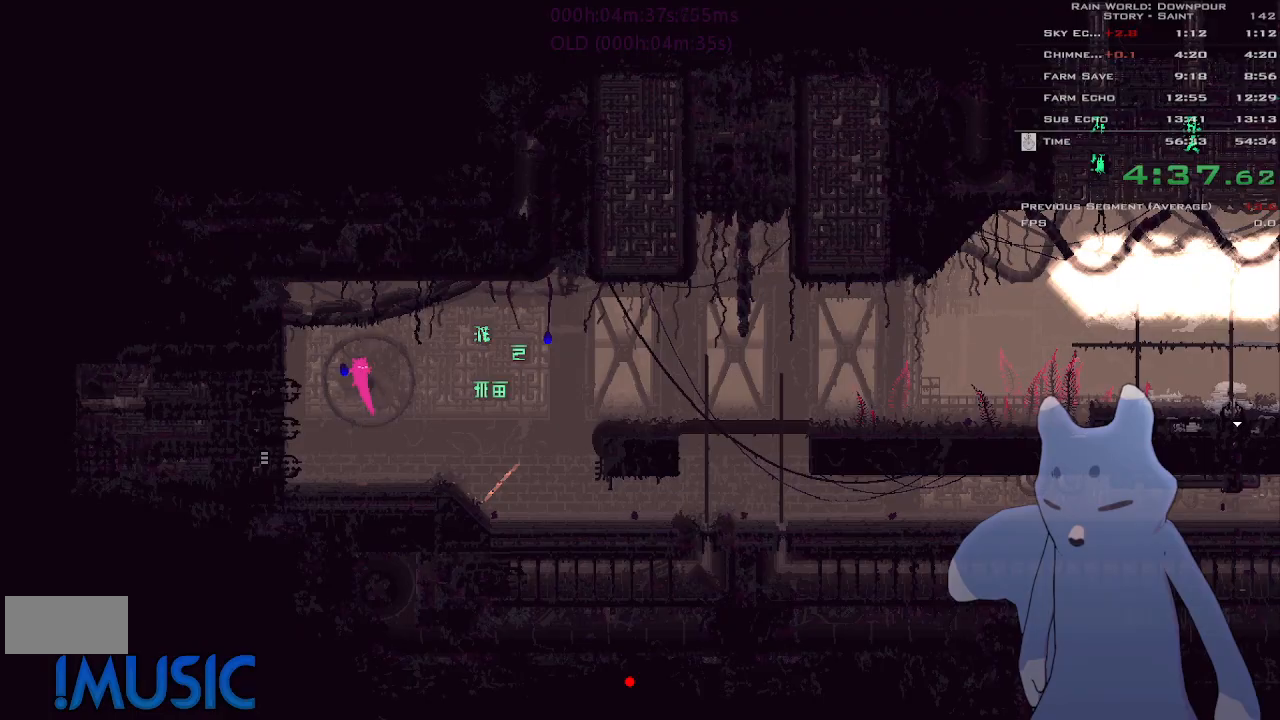
{"keys": [], "events": [[100, "left", "up"]]}
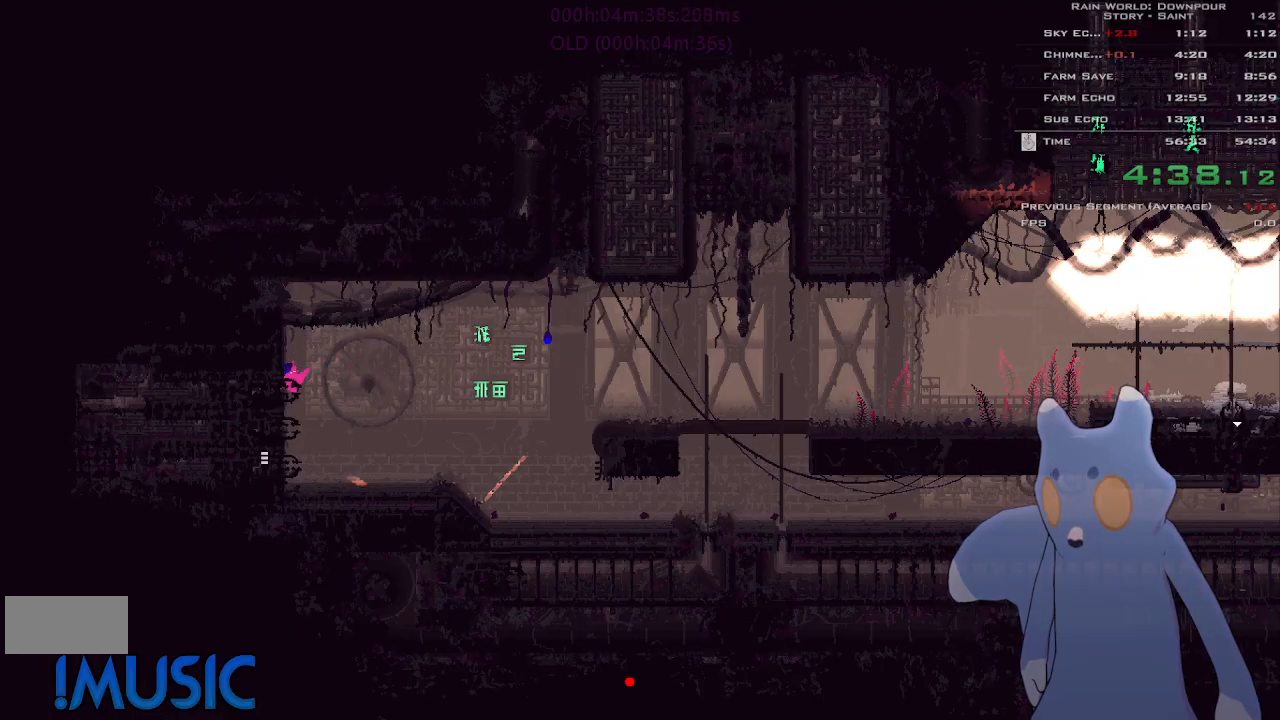
{"keys": ["left"], "events": [[150, "left", "down"]]}
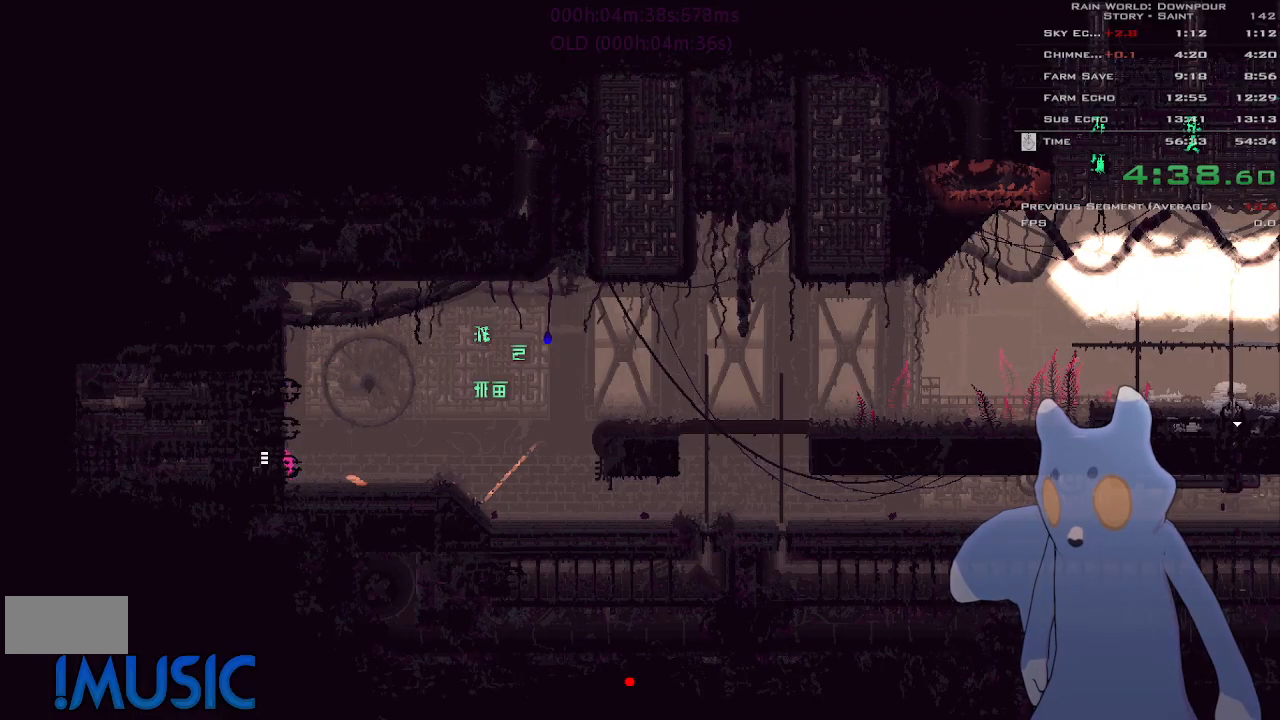
{"keys": ["left"], "events": []}
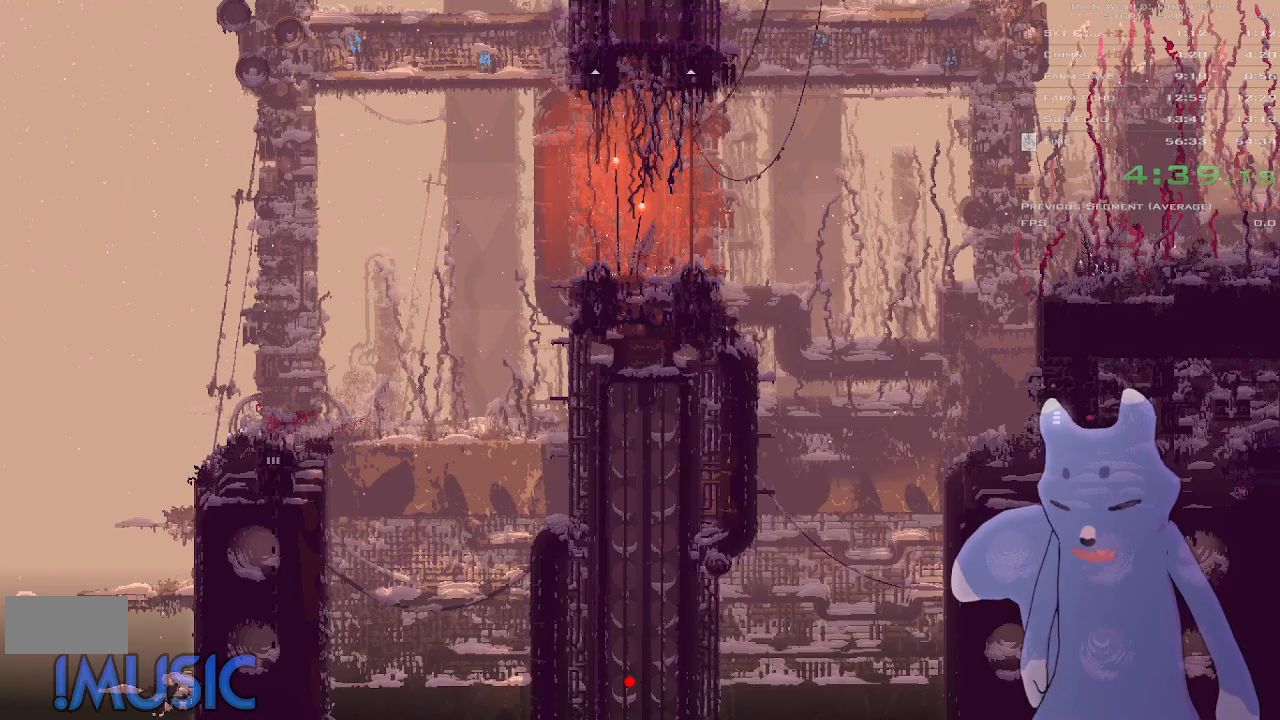
{"keys": ["j", "left"], "events": [[83, "j", "down"], [116, "j", "up"], [216, "up", "down"], [300, "up", "up"], [400, "up", "down"], [416, "j", "down"], [483, "up", "up"]]}
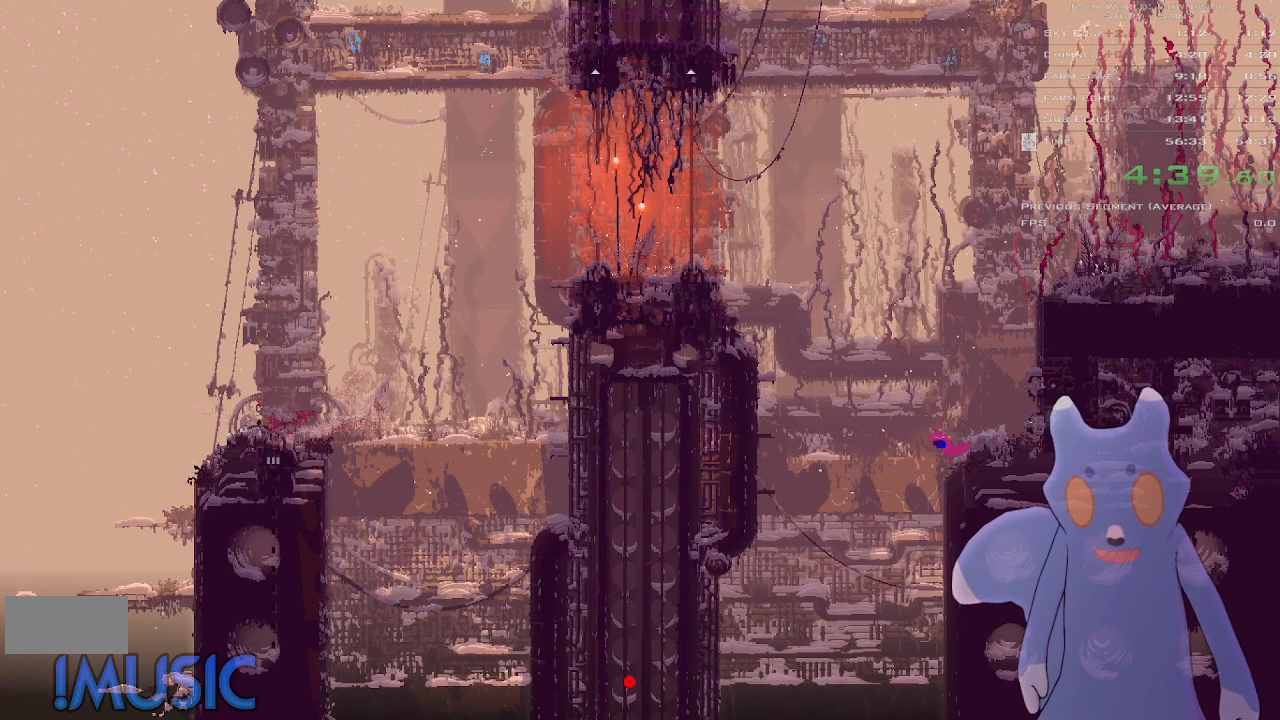
{"keys": ["j"], "events": [[33, "j", "up"], [166, "j", "down"], [266, "j", "up"], [316, "left", "up"], [333, "j", "down"], [383, "j", "up"], [466, "j", "down"]]}
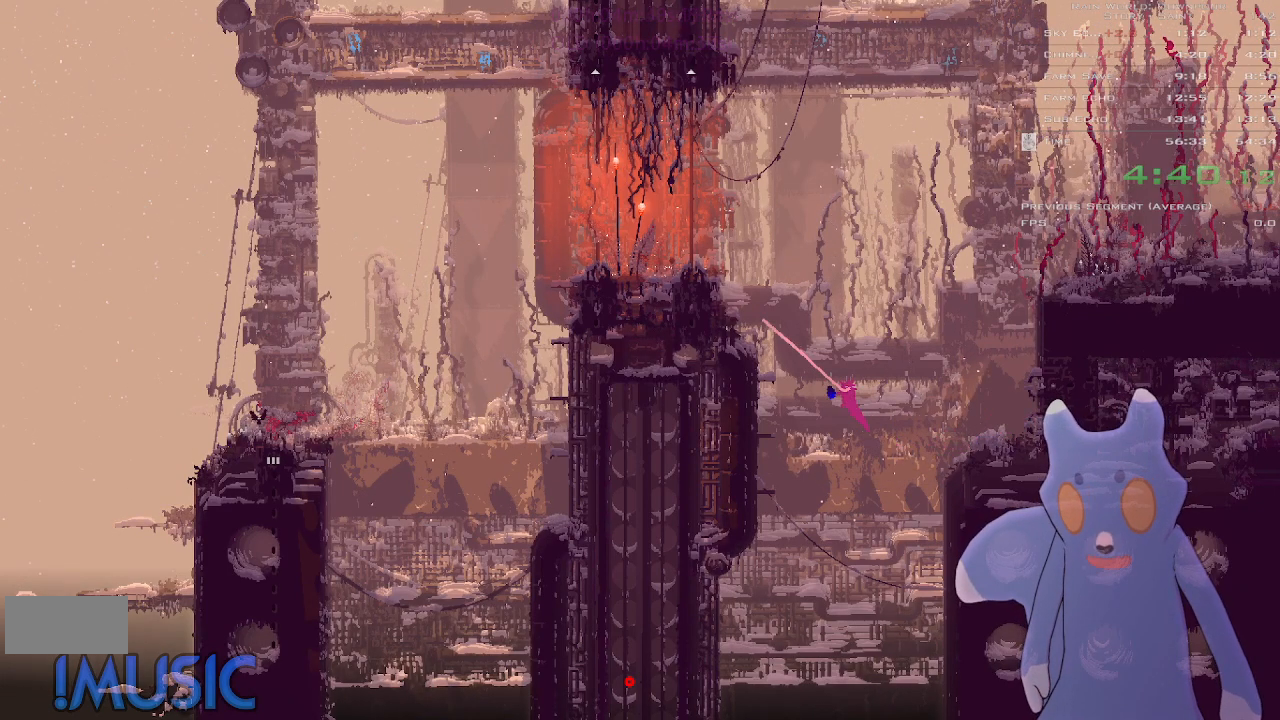
{"keys": ["j", "up"], "events": [[16, "j", "up"], [100, "j", "down"], [150, "j", "up"], [350, "j", "down"], [400, "j", "up"], [450, "j", "down"], [466, "up", "down"]]}
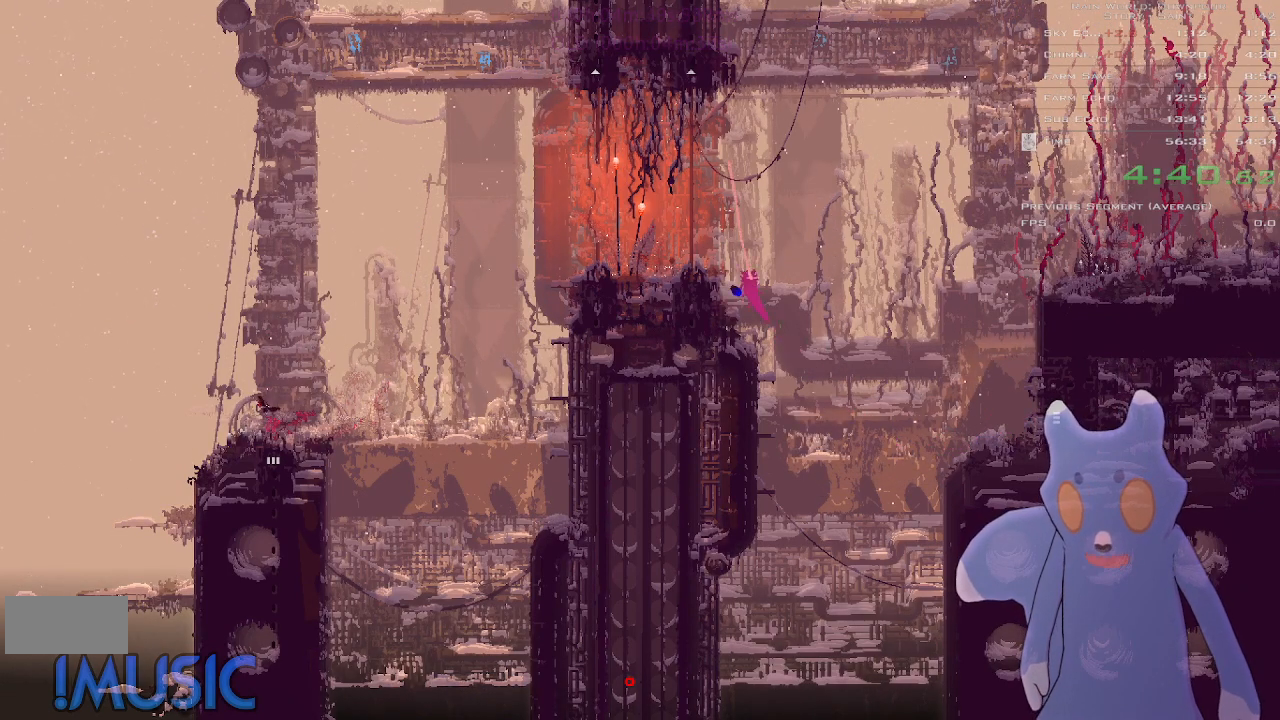
{"keys": ["right", "up"], "events": [[16, "j", "up"], [116, "right", "down"], [166, "j", "down"], [283, "j", "up"], [400, "j", "down"], [500, "j", "up"]]}
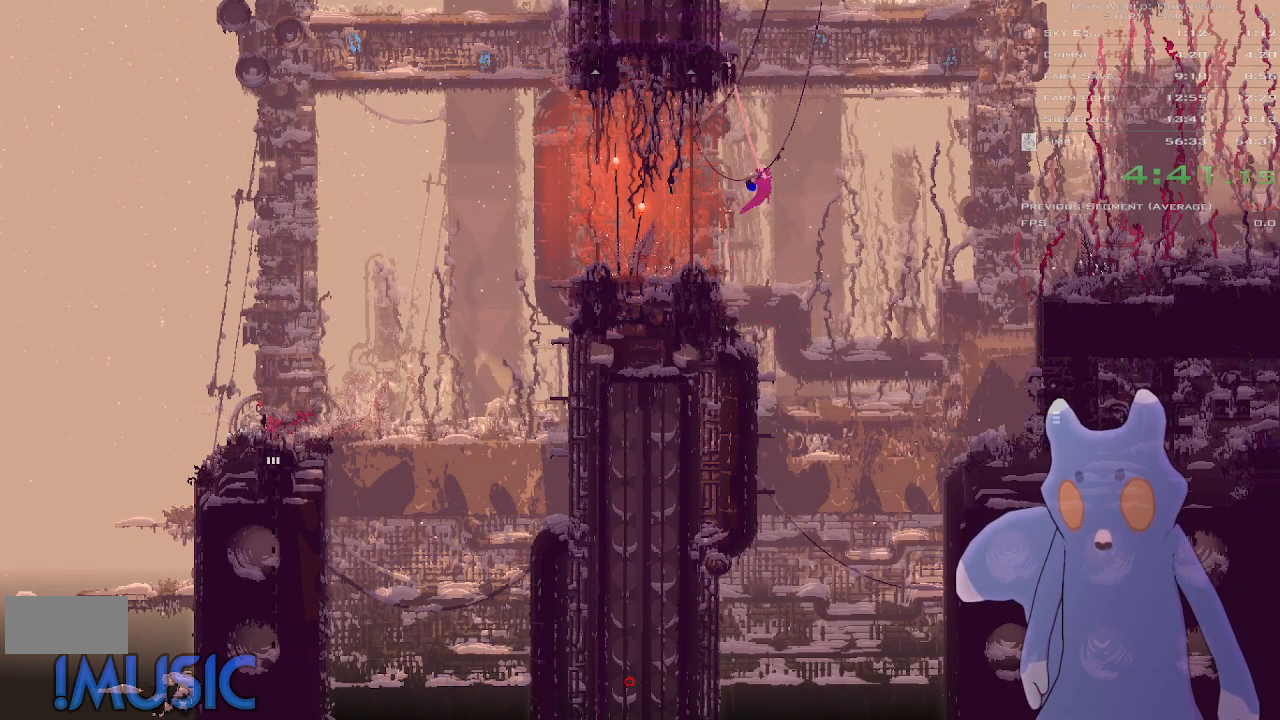
{"keys": ["left"], "events": [[83, "j", "down"], [150, "j", "up"], [250, "right", "up"], [266, "left", "down"], [300, "up", "up"]]}
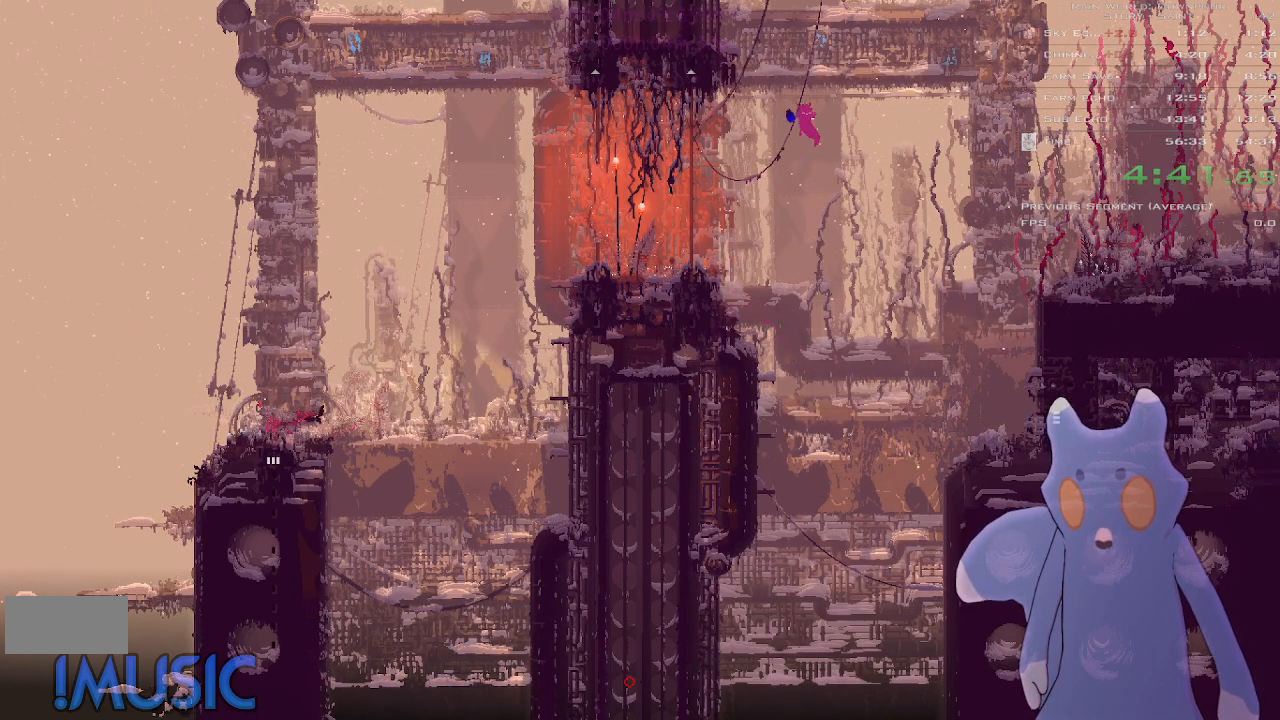
{"keys": ["left"], "events": [[150, "j", "down"], [250, "j", "up"]]}
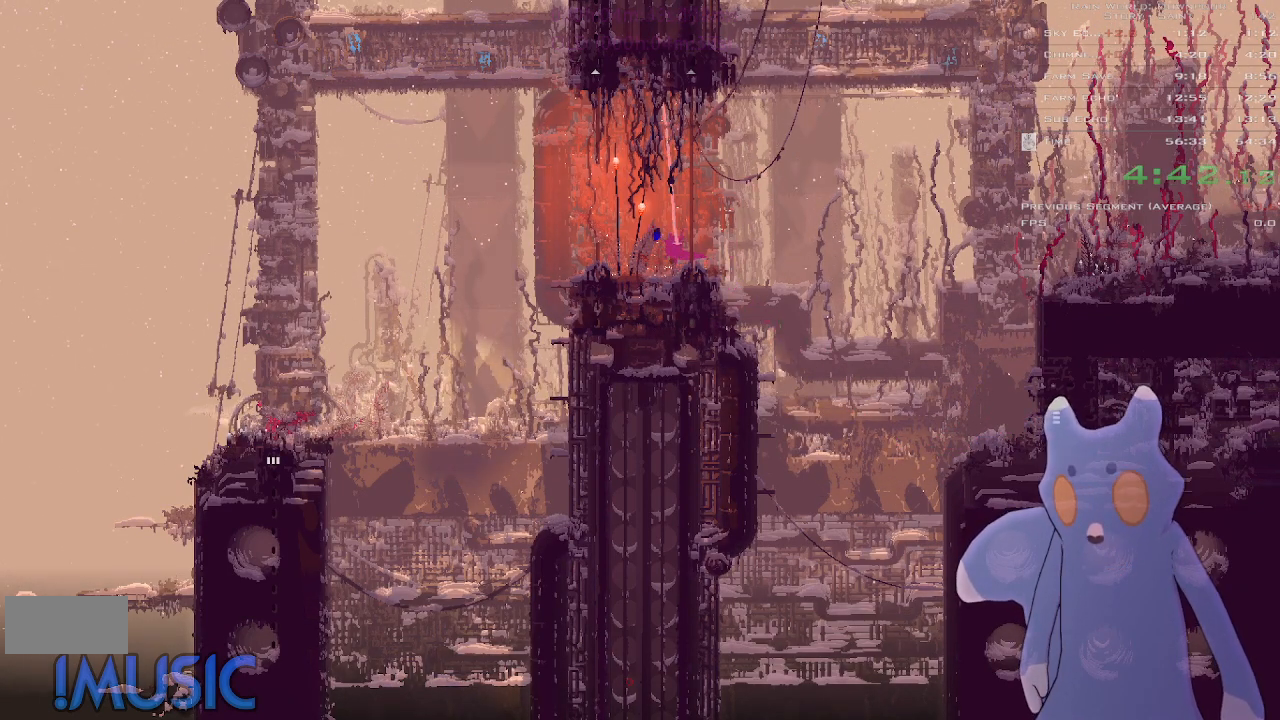
{"keys": ["left"], "events": [[66, "j", "down"], [216, "j", "up"]]}
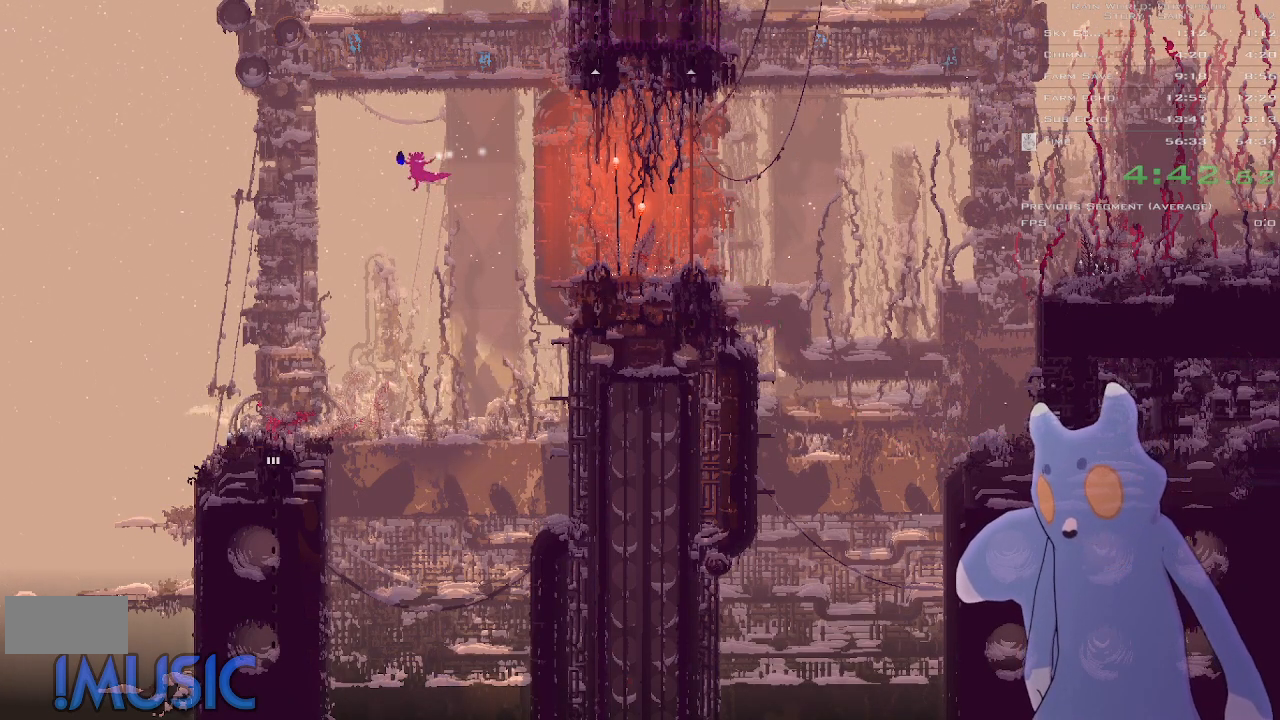
{"keys": ["right"], "events": [[50, "left", "up"], [50, "right", "down"], [183, "right", "up"], [500, "right", "down"]]}